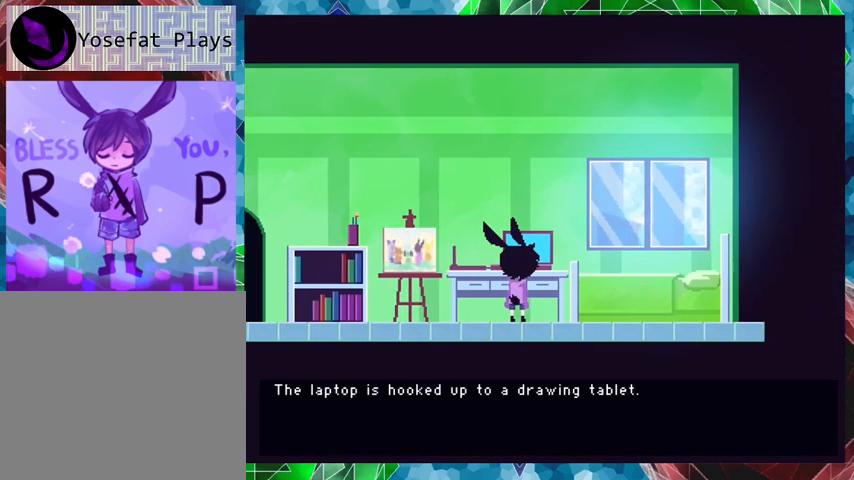
Gameplay with a controller (Nintendo layout); each line is a JSON object with the inputs held at the frame after it. "events" lists button and stick changes between this image and that frame as [ms after this image, input, new state], when the widget could be followed in between. Not read: L3 R3 left_stick right_stick.
{"buttons": [], "events": [[267, "B", "up"]]}
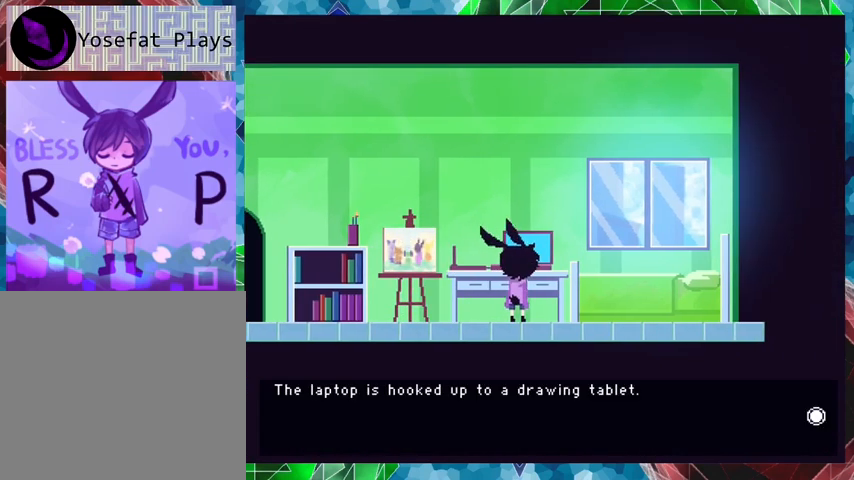
{"buttons": [], "events": []}
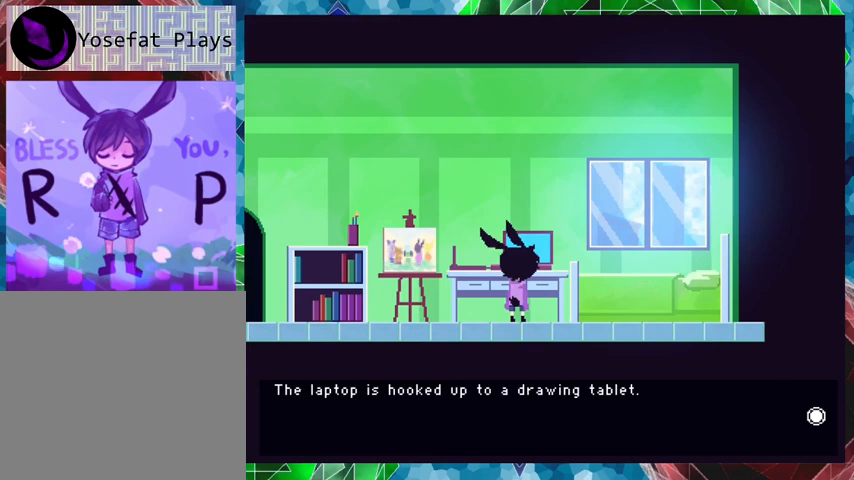
{"buttons": [], "events": []}
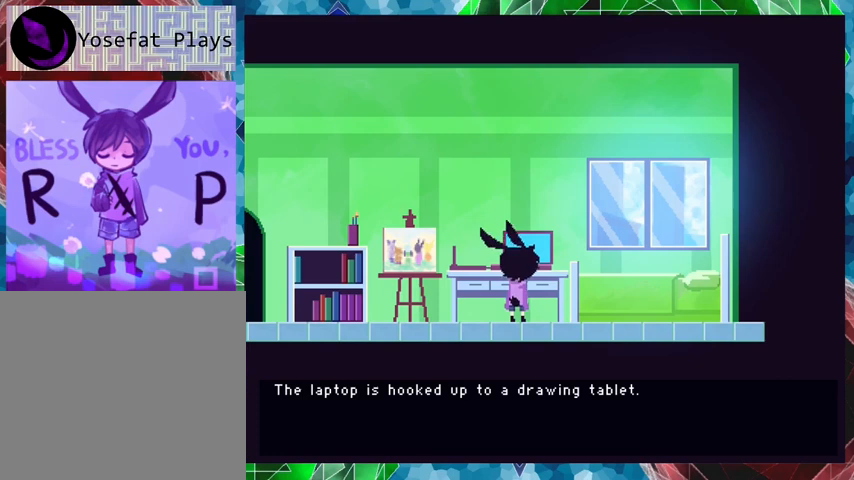
{"buttons": [], "events": []}
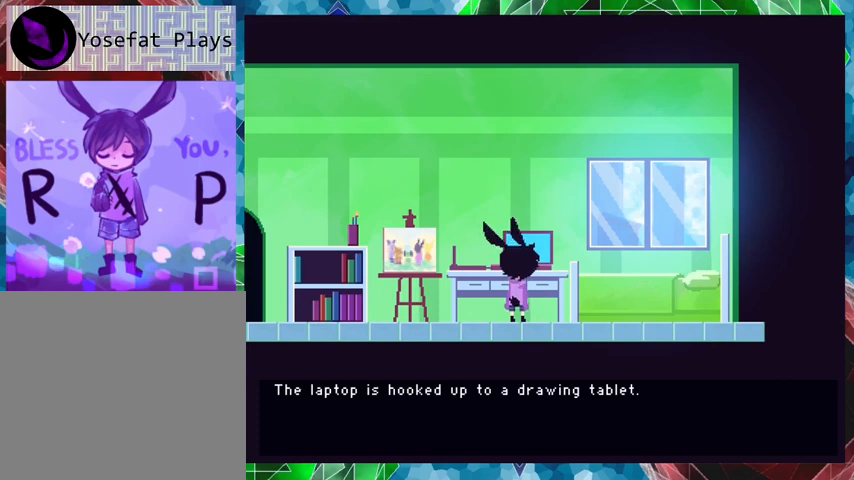
{"buttons": [], "events": []}
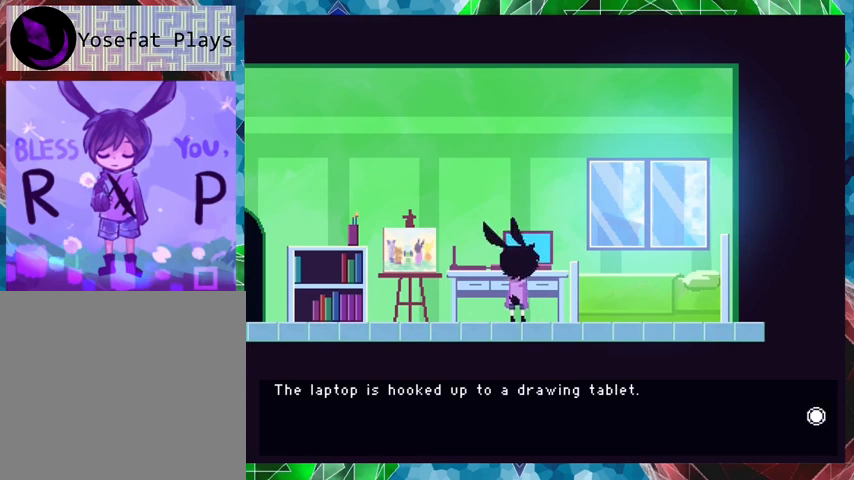
{"buttons": [], "events": []}
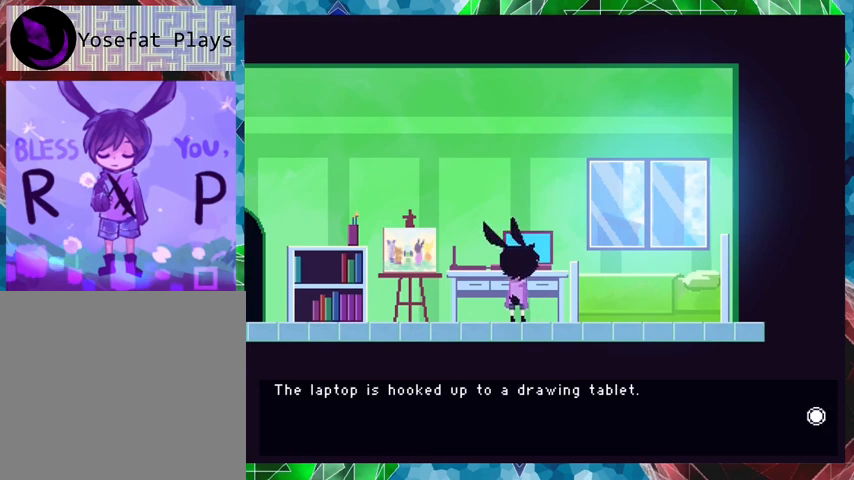
{"buttons": [], "events": [[267, "B", "down"], [400, "B", "up"]]}
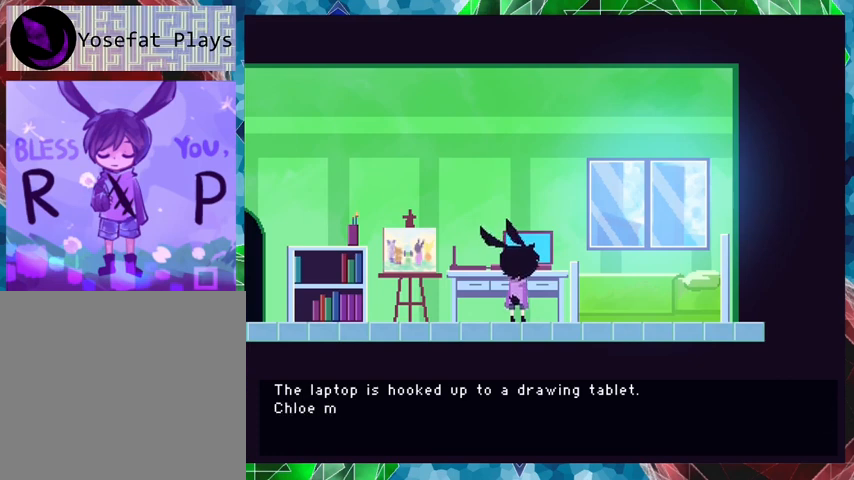
{"buttons": ["B"], "events": [[367, "B", "down"]]}
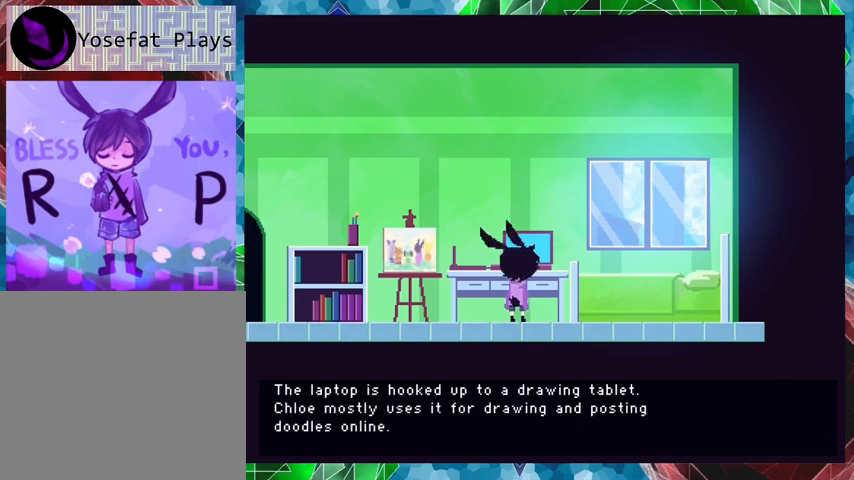
{"buttons": [], "events": [[233, "B", "up"]]}
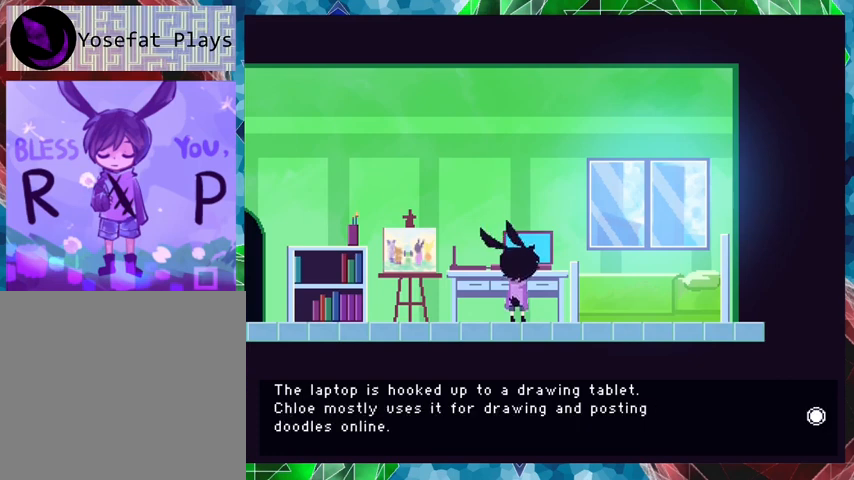
{"buttons": [], "events": []}
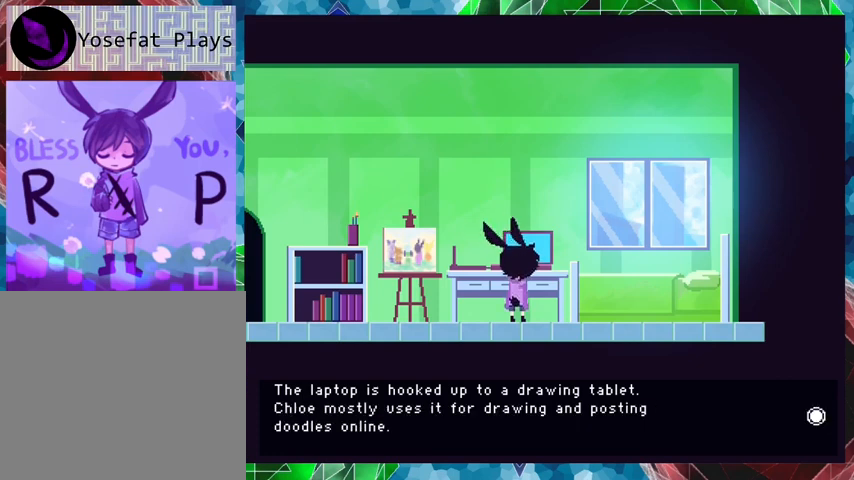
{"buttons": [], "events": []}
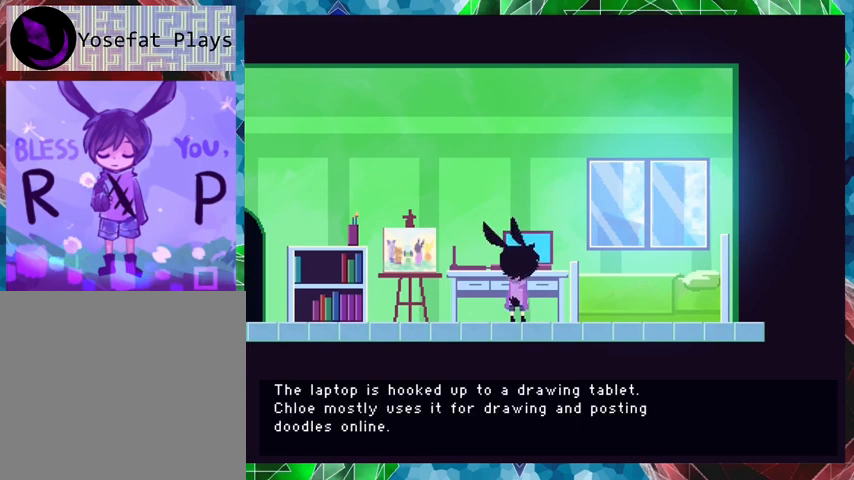
{"buttons": [], "events": []}
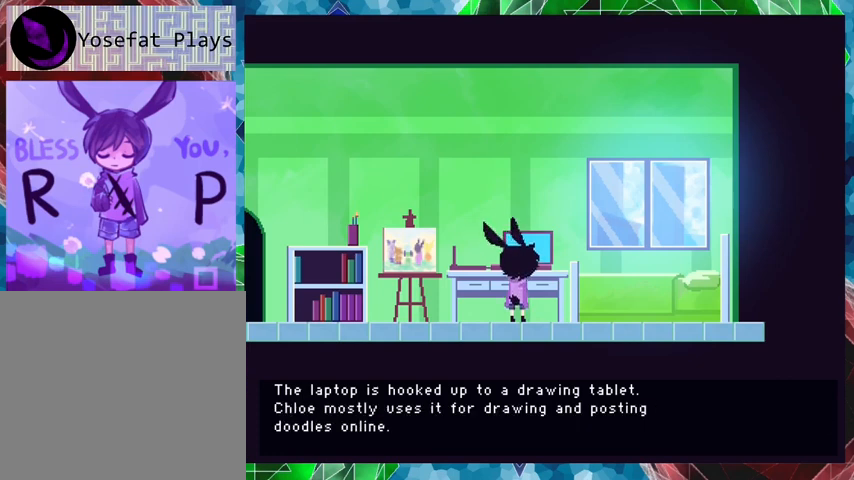
{"buttons": [], "events": []}
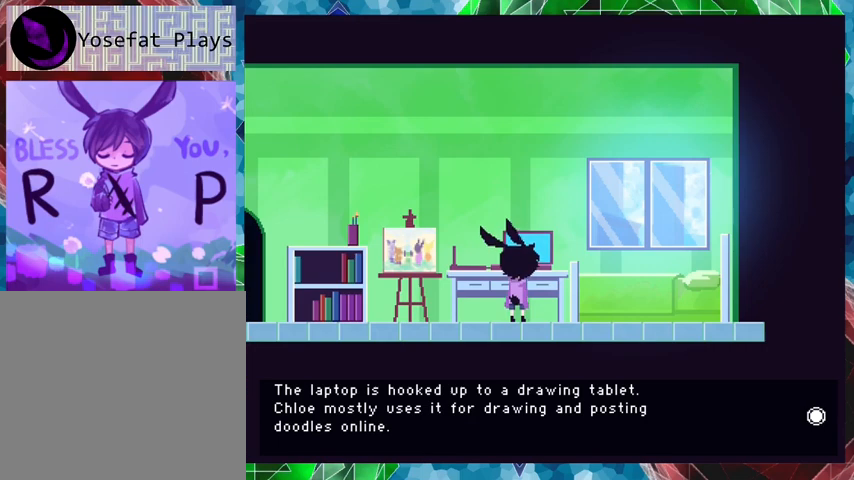
{"buttons": [], "events": [[333, "B", "down"], [500, "B", "up"]]}
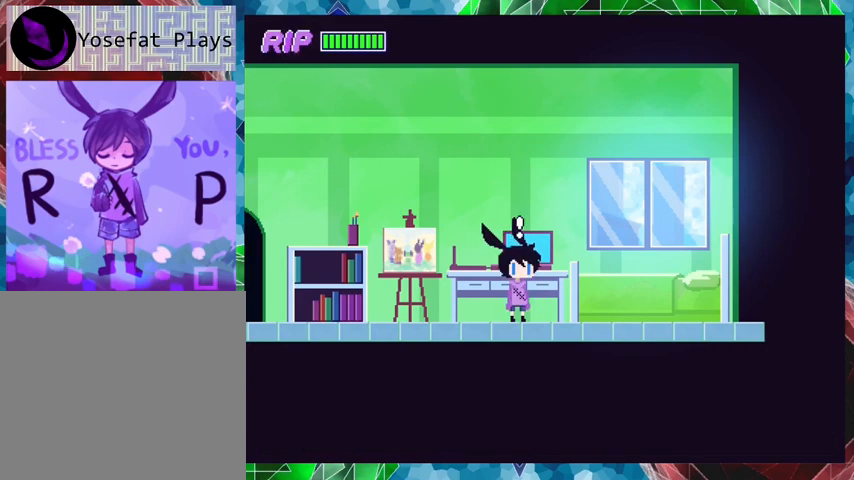
{"buttons": ["DPAD_RIGHT"], "events": [[200, "DPAD_RIGHT", "down"]]}
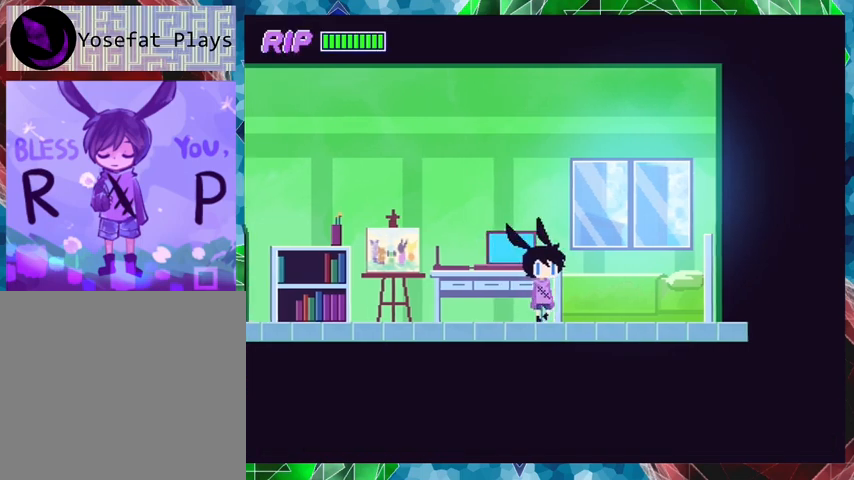
{"buttons": ["DPAD_RIGHT"], "events": []}
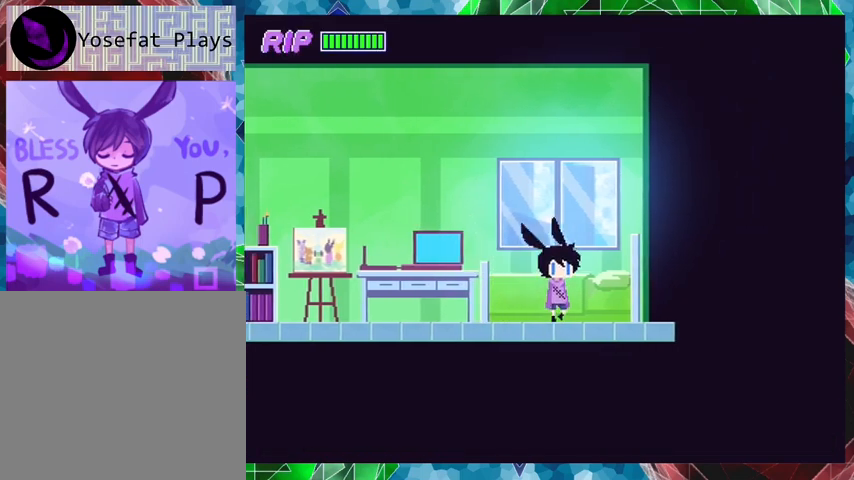
{"buttons": [], "events": [[300, "DPAD_RIGHT", "up"]]}
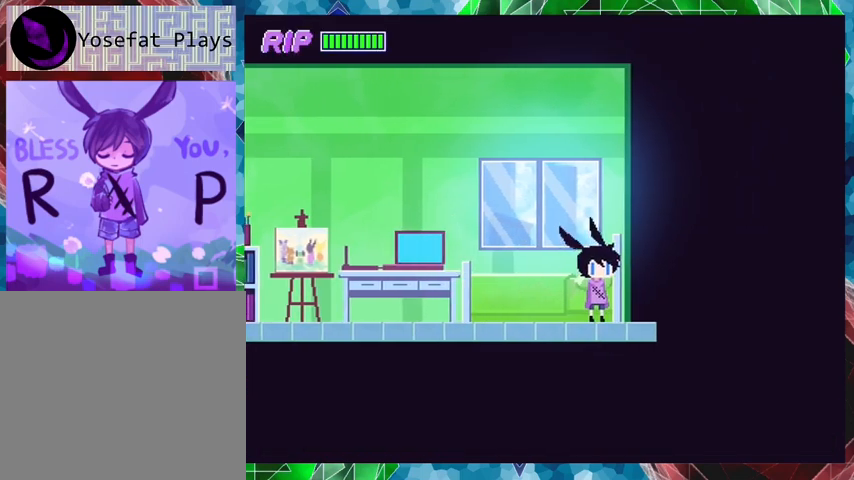
{"buttons": [], "events": [[100, "DPAD_RIGHT", "down"], [500, "DPAD_RIGHT", "up"]]}
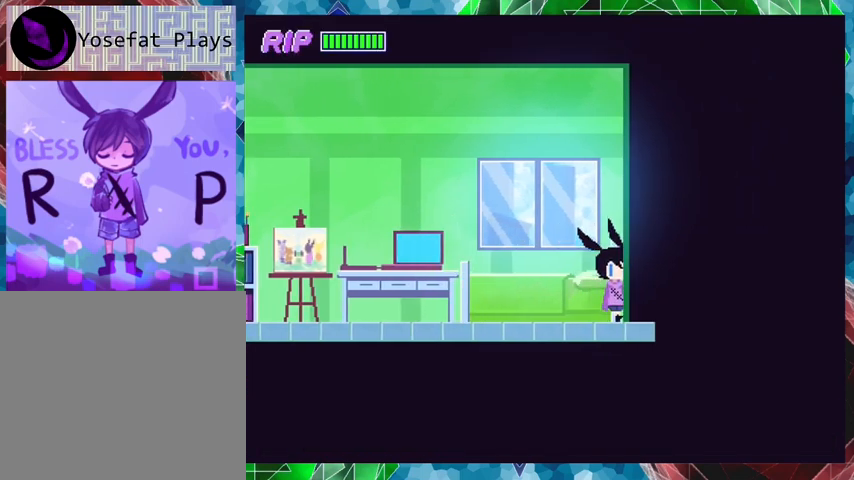
{"buttons": ["R1", "DPAD_LEFT"], "events": [[133, "DPAD_LEFT", "down"], [267, "R1", "down"]]}
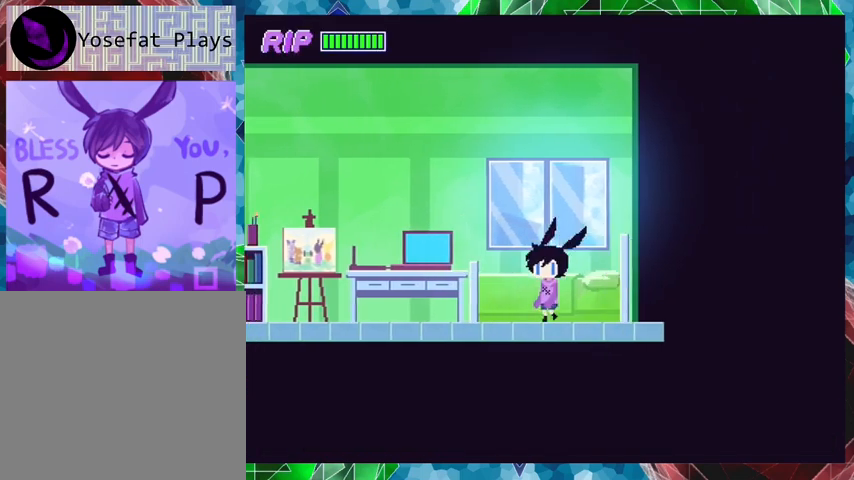
{"buttons": ["R1", "DPAD_LEFT"], "events": []}
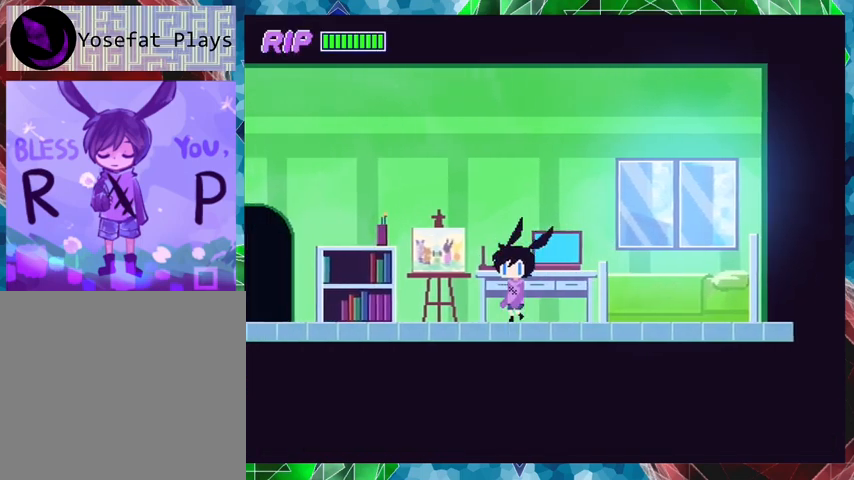
{"buttons": ["R1", "DPAD_LEFT"], "events": []}
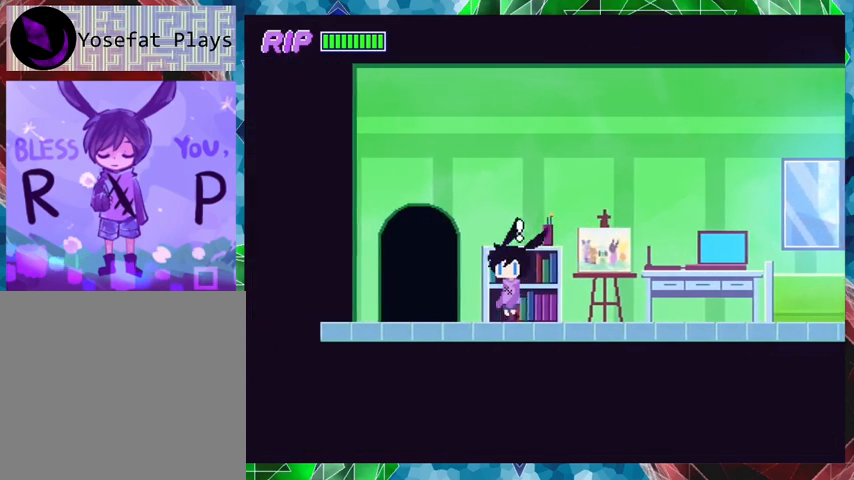
{"buttons": [], "events": [[167, "R1", "up"], [267, "DPAD_LEFT", "up"], [333, "X", "down"], [500, "X", "up"]]}
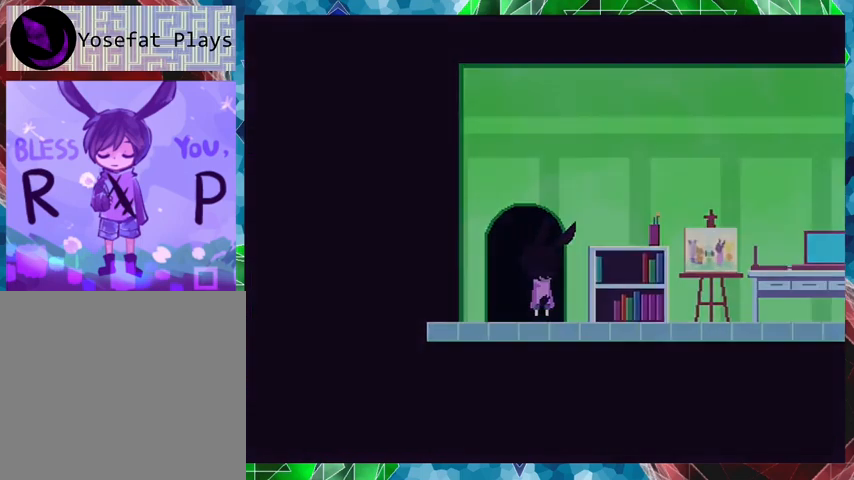
{"buttons": [], "events": []}
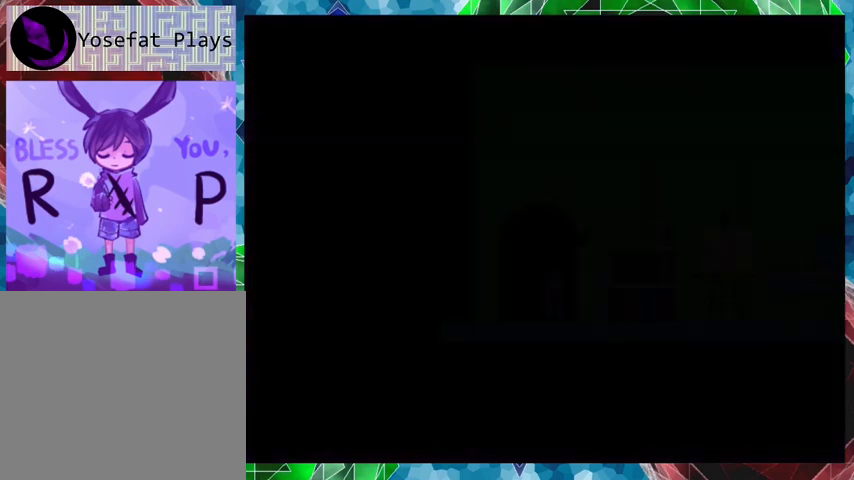
{"buttons": [], "events": []}
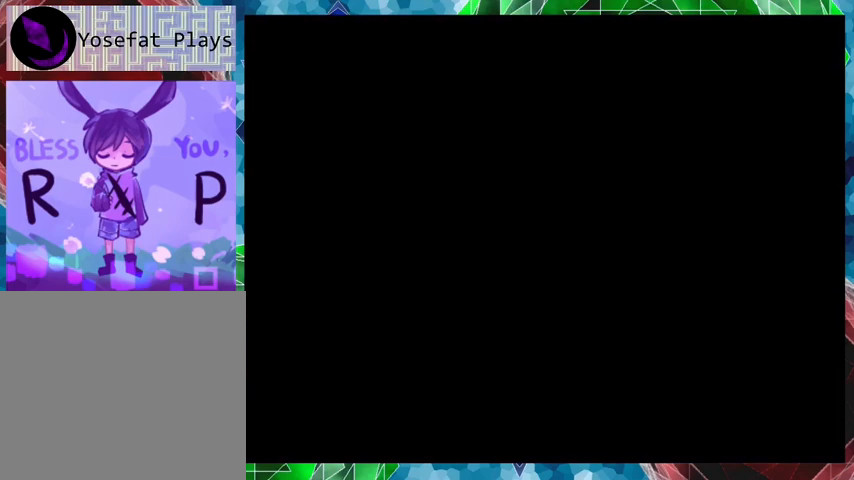
{"buttons": [], "events": []}
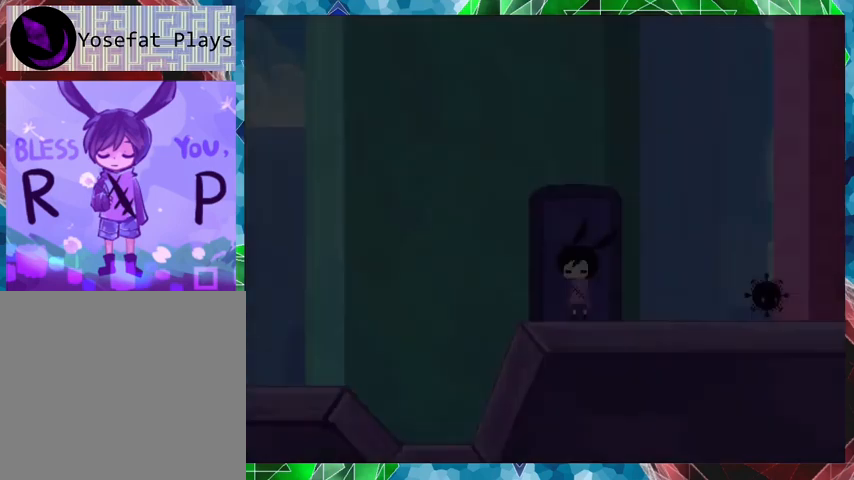
{"buttons": ["DPAD_RIGHT"], "events": [[333, "DPAD_RIGHT", "down"]]}
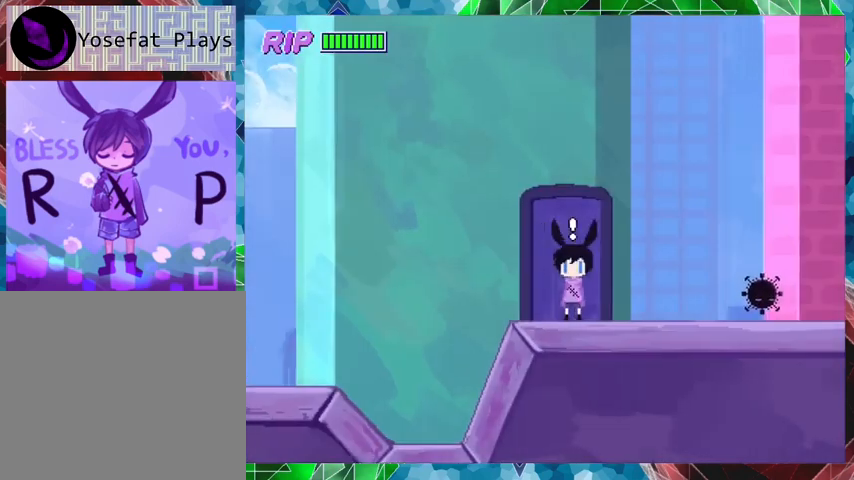
{"buttons": ["DPAD_RIGHT"], "events": []}
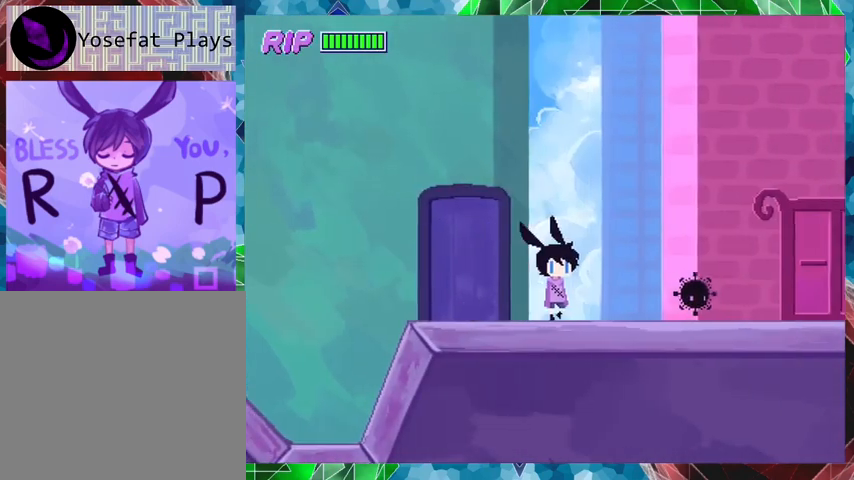
{"buttons": ["DPAD_RIGHT"], "events": []}
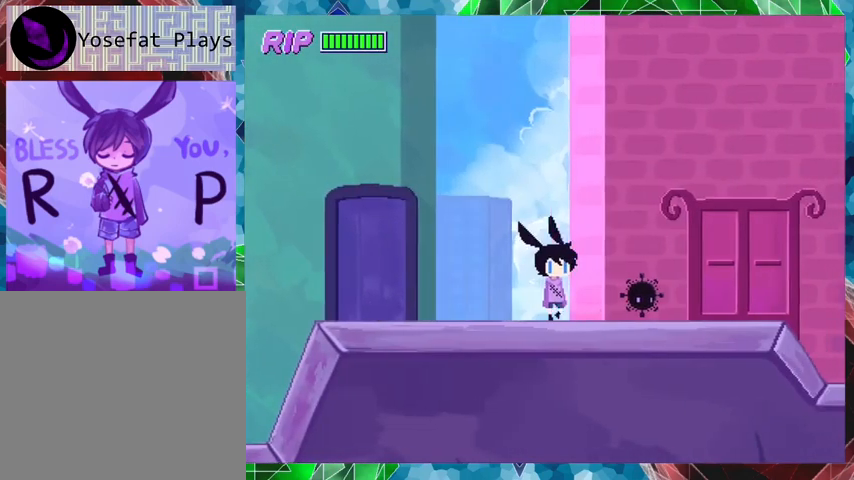
{"buttons": [], "events": [[133, "Y", "down"], [200, "DPAD_RIGHT", "up"], [300, "Y", "up"]]}
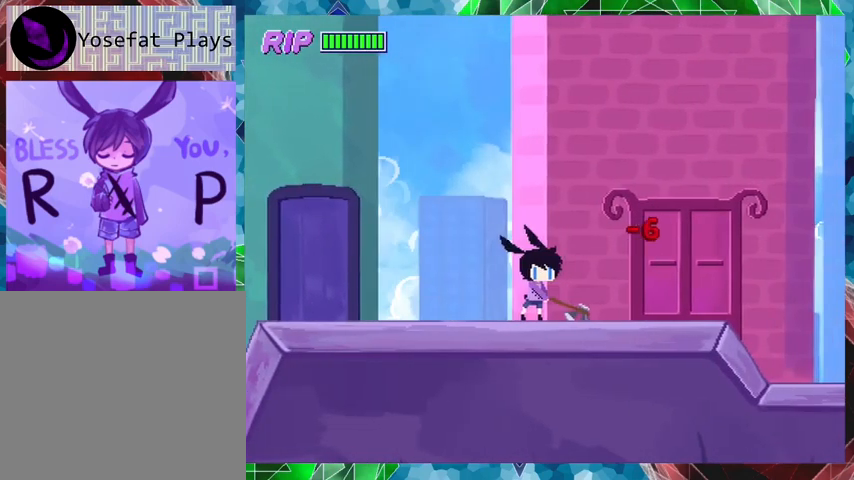
{"buttons": ["DPAD_RIGHT"], "events": [[100, "DPAD_RIGHT", "down"]]}